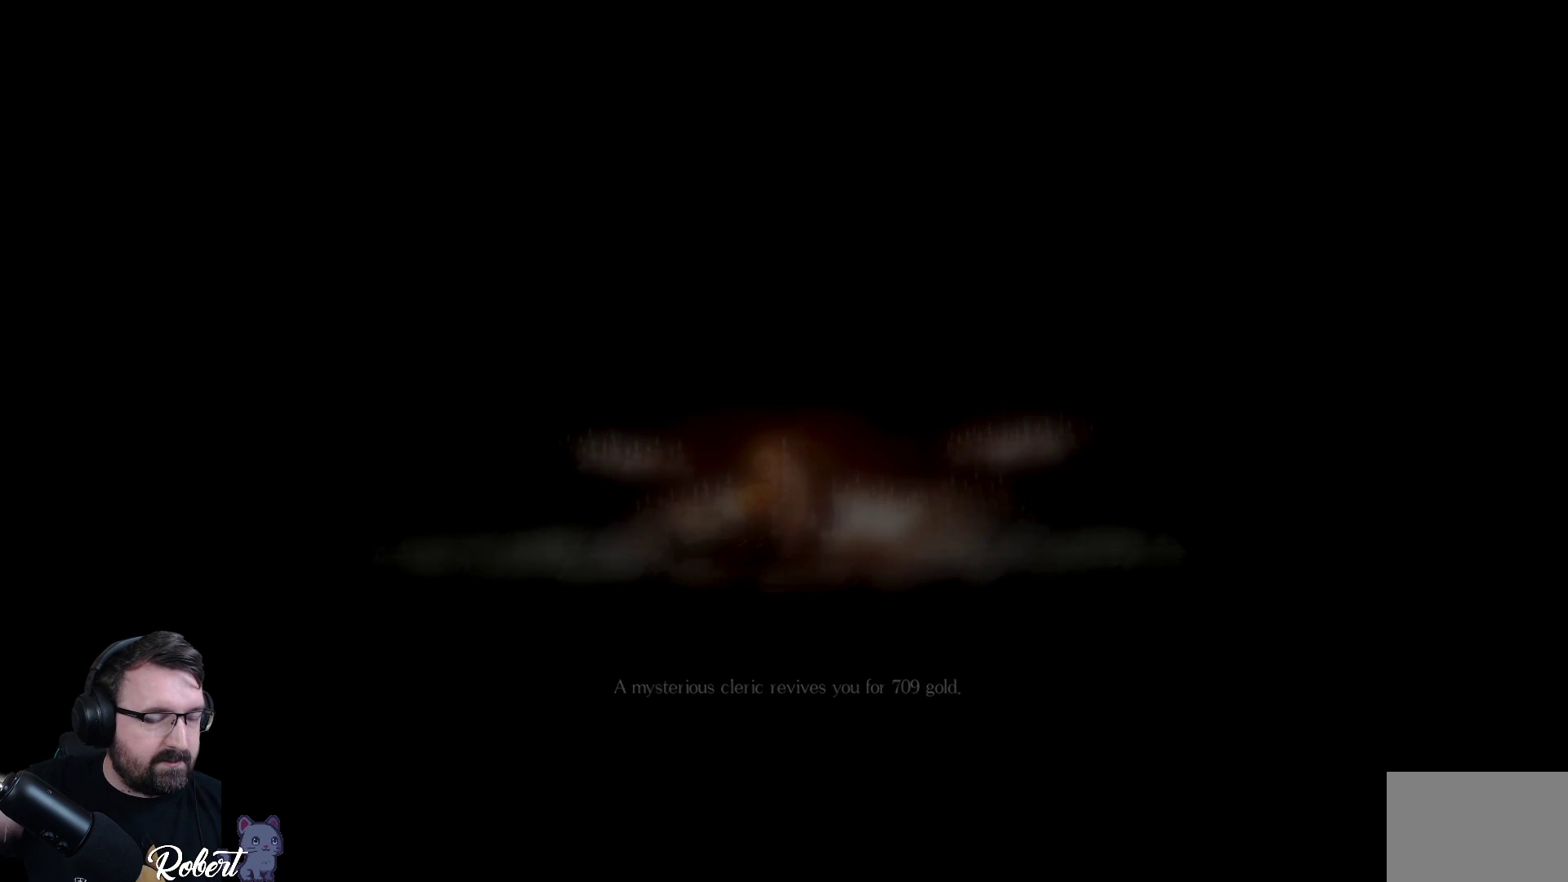
Gameplay with a controller (Xbox layout); each line is a JSON object with the inputs held at the frame after it. "events" lists button and stick changes between this image and that frame as [ms after this image, input, new state], when the widget could be followed in between.
{"buttons": [], "left_stick": "left", "right_stick": "center", "events": [[233, "left_stick", "left"]]}
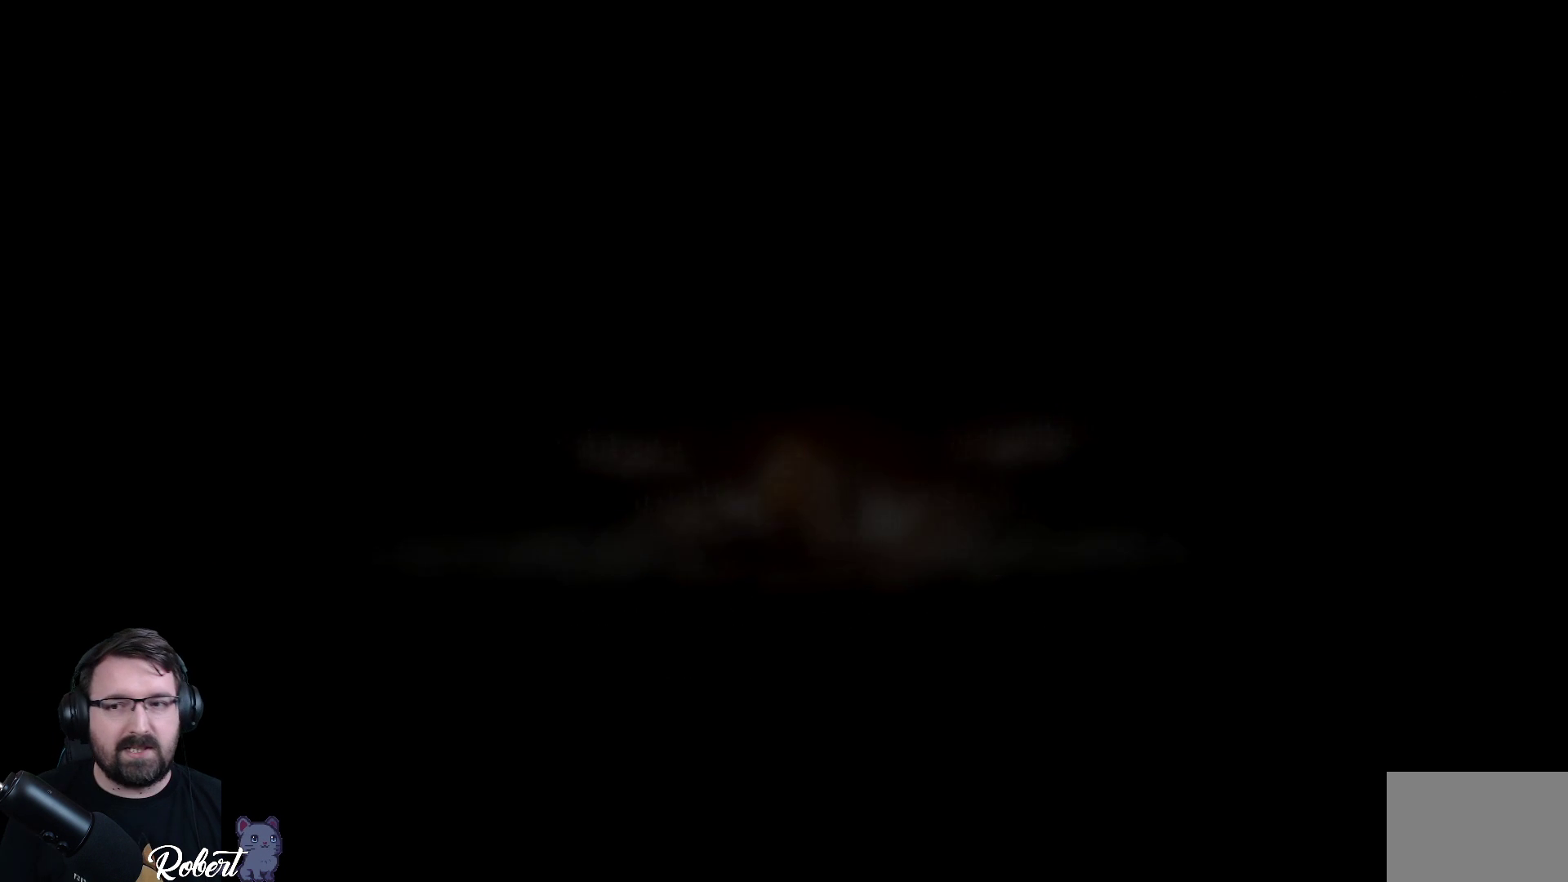
{"buttons": [], "left_stick": "down-left", "right_stick": "center", "events": [[33, "left_stick", "center"], [367, "left_stick", "down-left"]]}
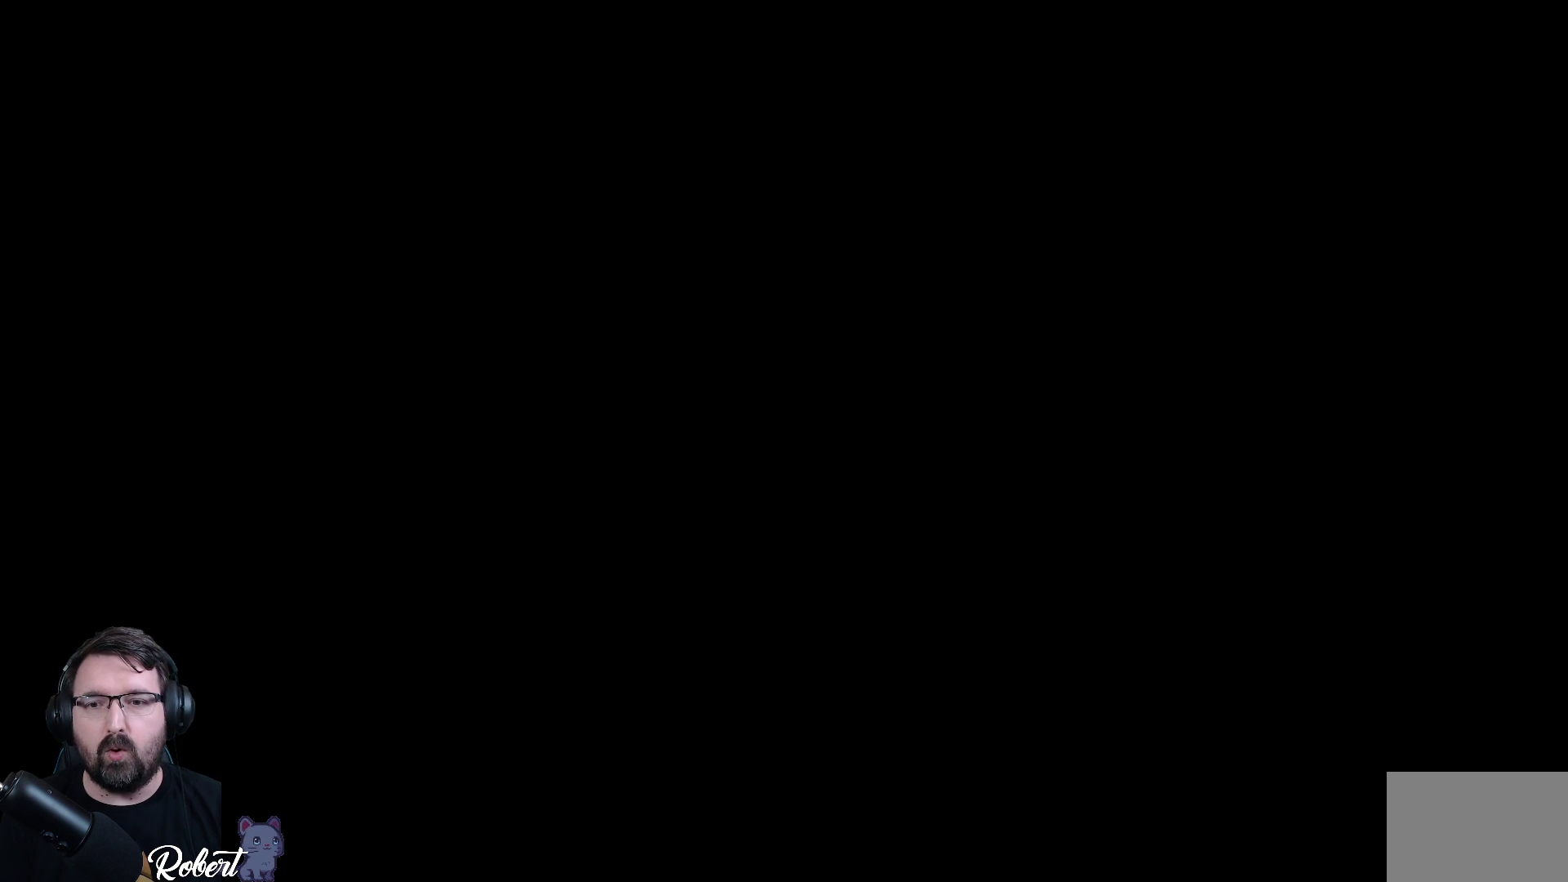
{"buttons": [], "left_stick": "center", "right_stick": "center", "events": [[67, "left_stick", "center"]]}
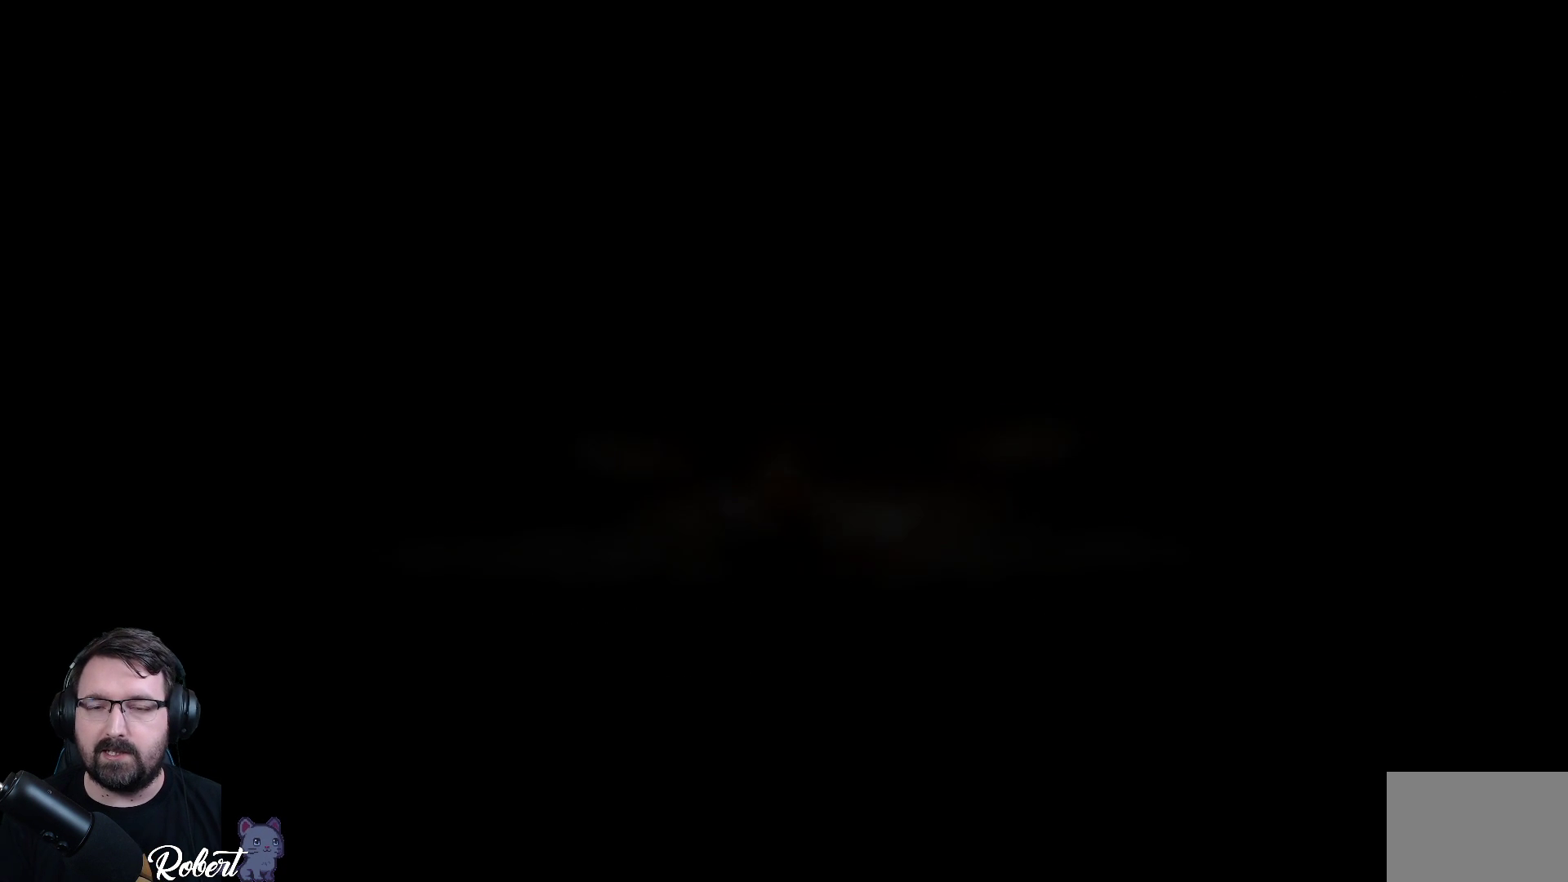
{"buttons": [], "left_stick": "center", "right_stick": "center", "events": [[200, "left_stick", "left"], [433, "left_stick", "center"]]}
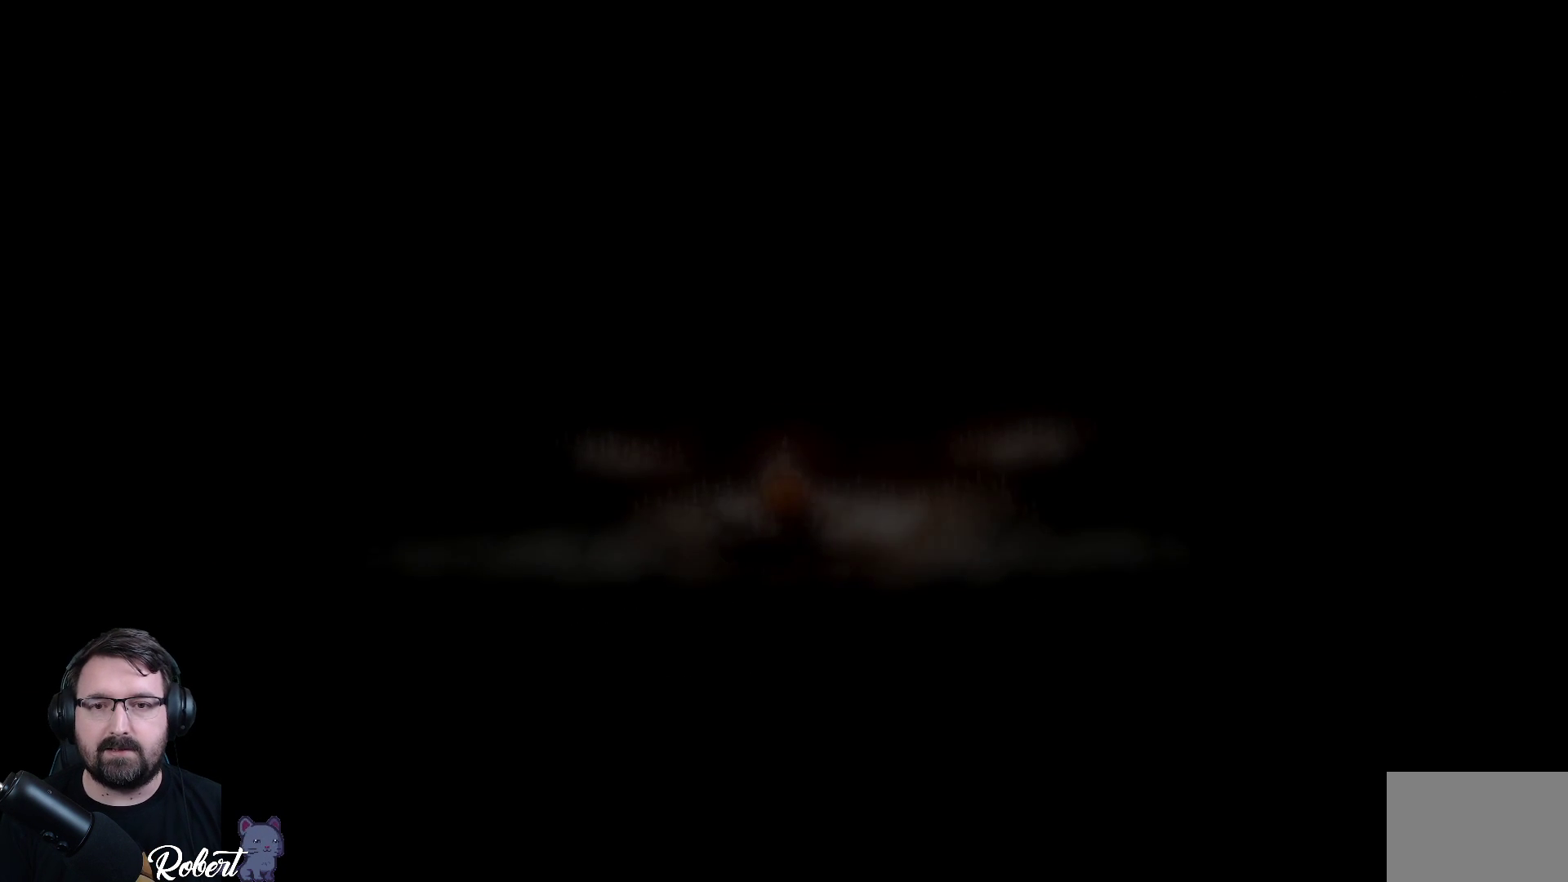
{"buttons": [], "left_stick": "center", "right_stick": "center", "events": [[200, "left_stick", "down-left"], [433, "left_stick", "center"]]}
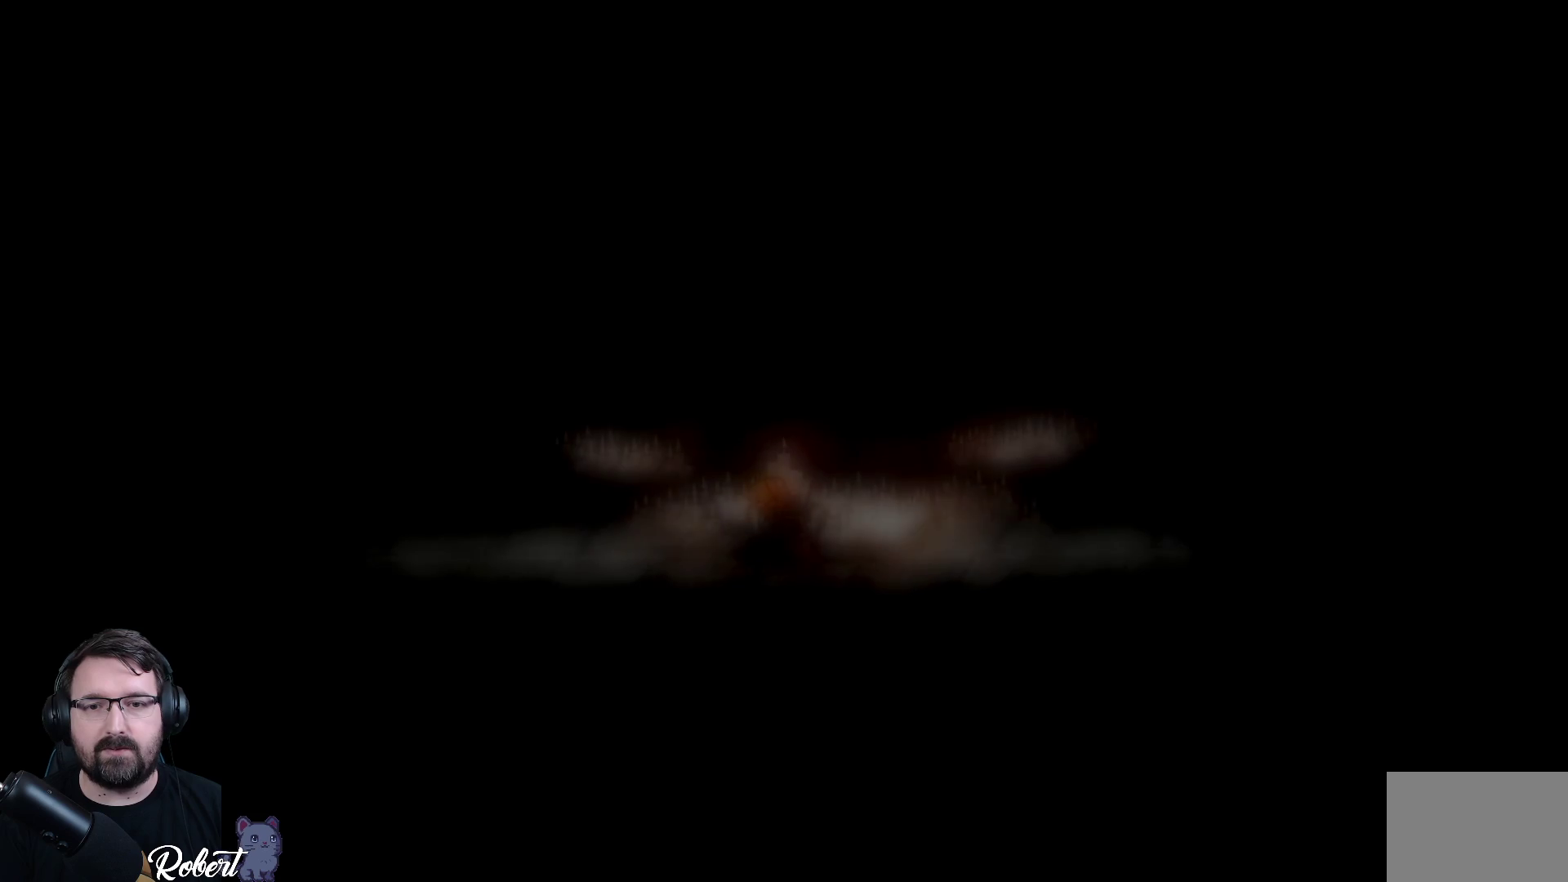
{"buttons": [], "left_stick": "left", "right_stick": "center", "events": [[167, "left_stick", "left"]]}
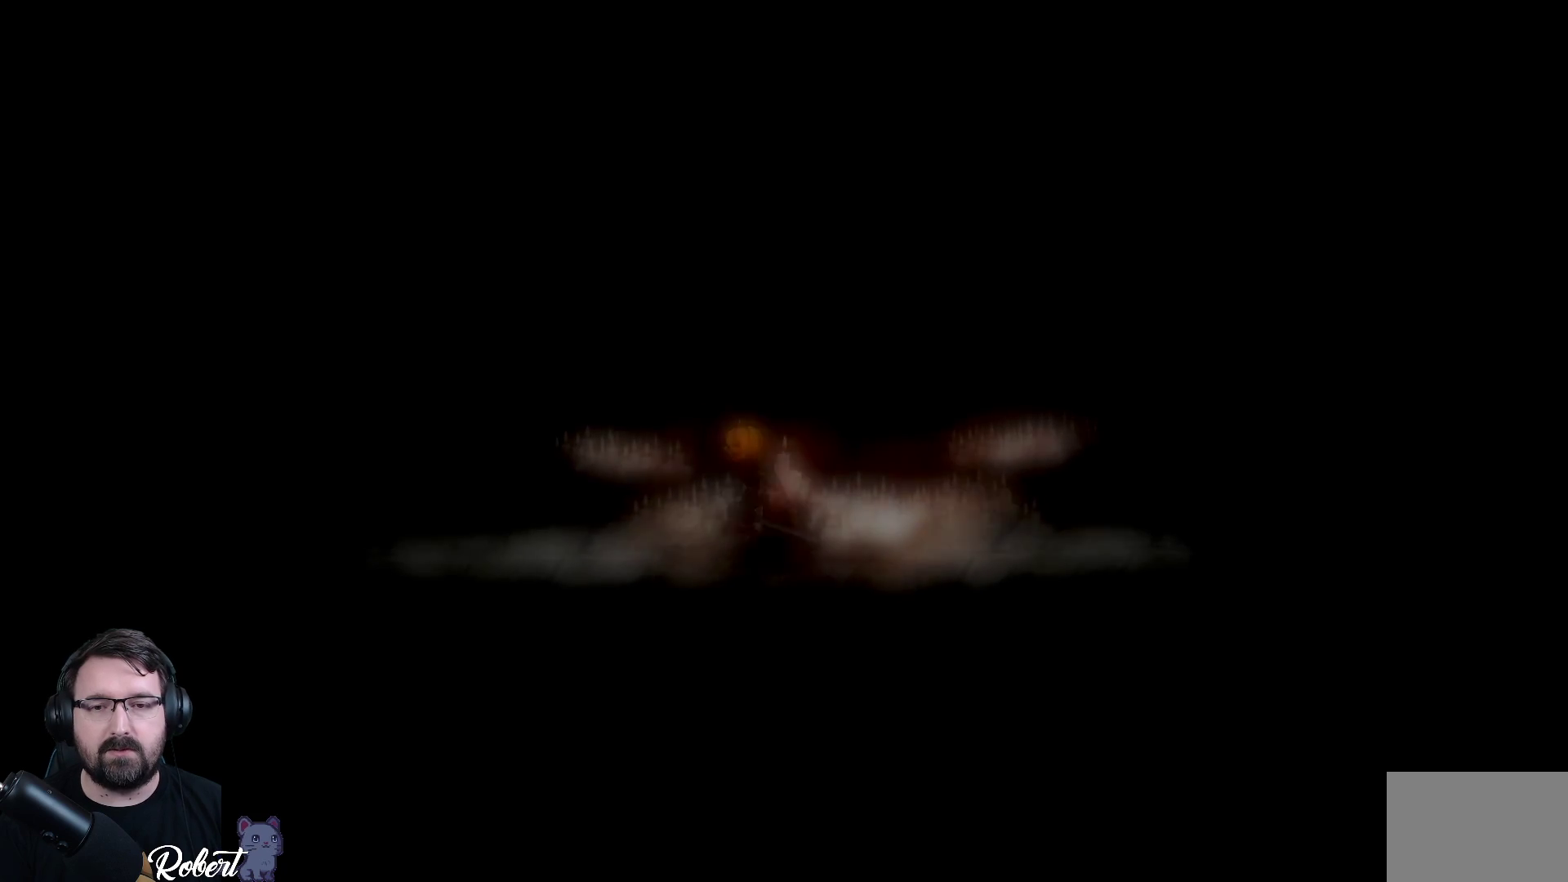
{"buttons": [], "left_stick": "left", "right_stick": "center", "events": []}
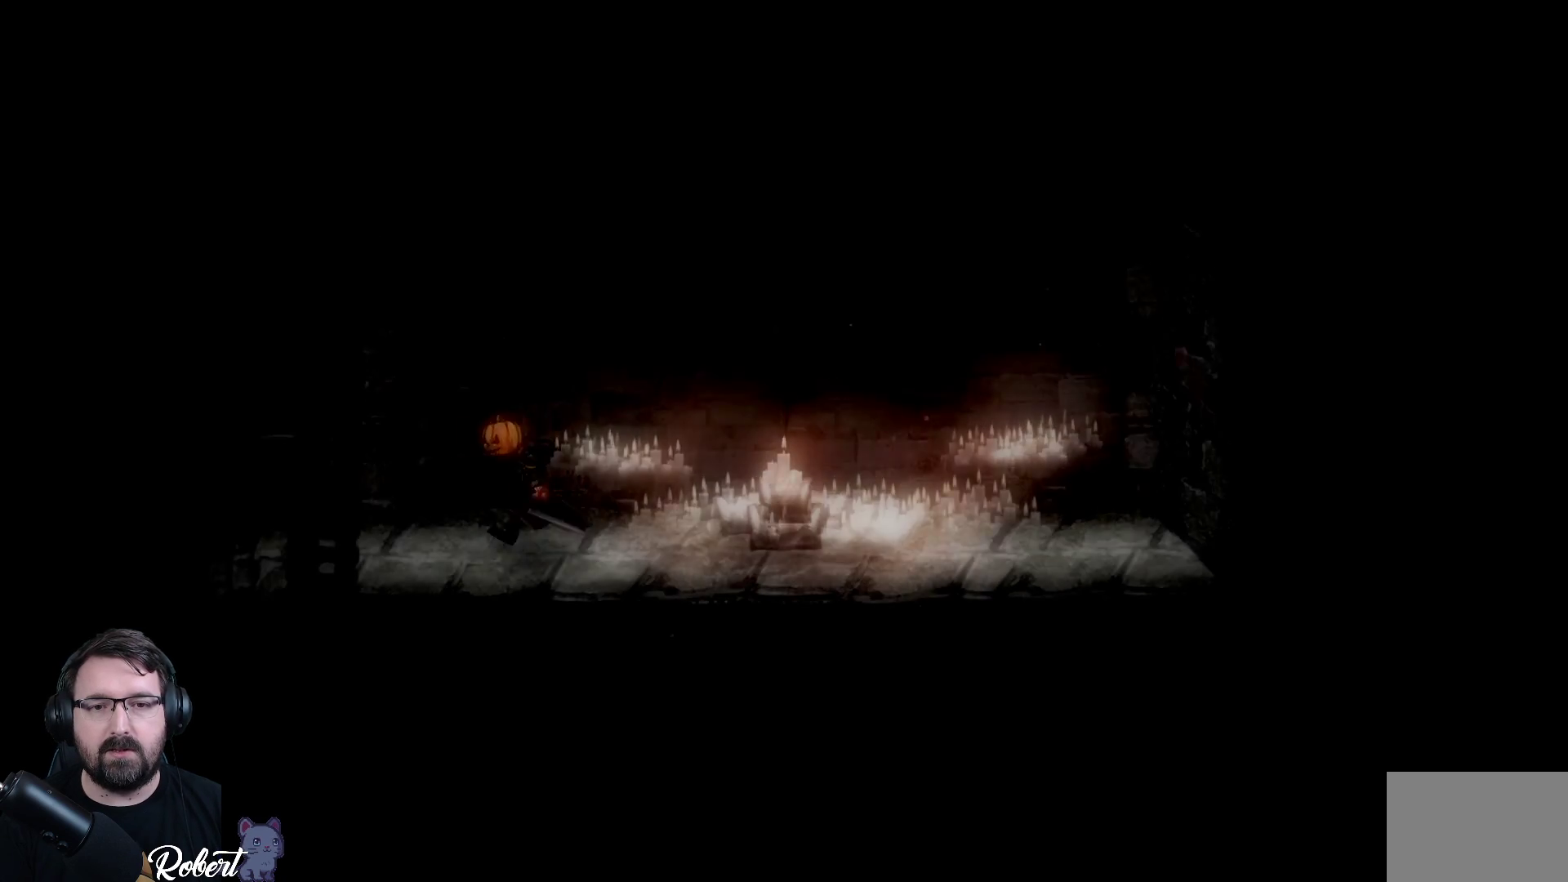
{"buttons": [], "left_stick": "left", "right_stick": "center", "events": []}
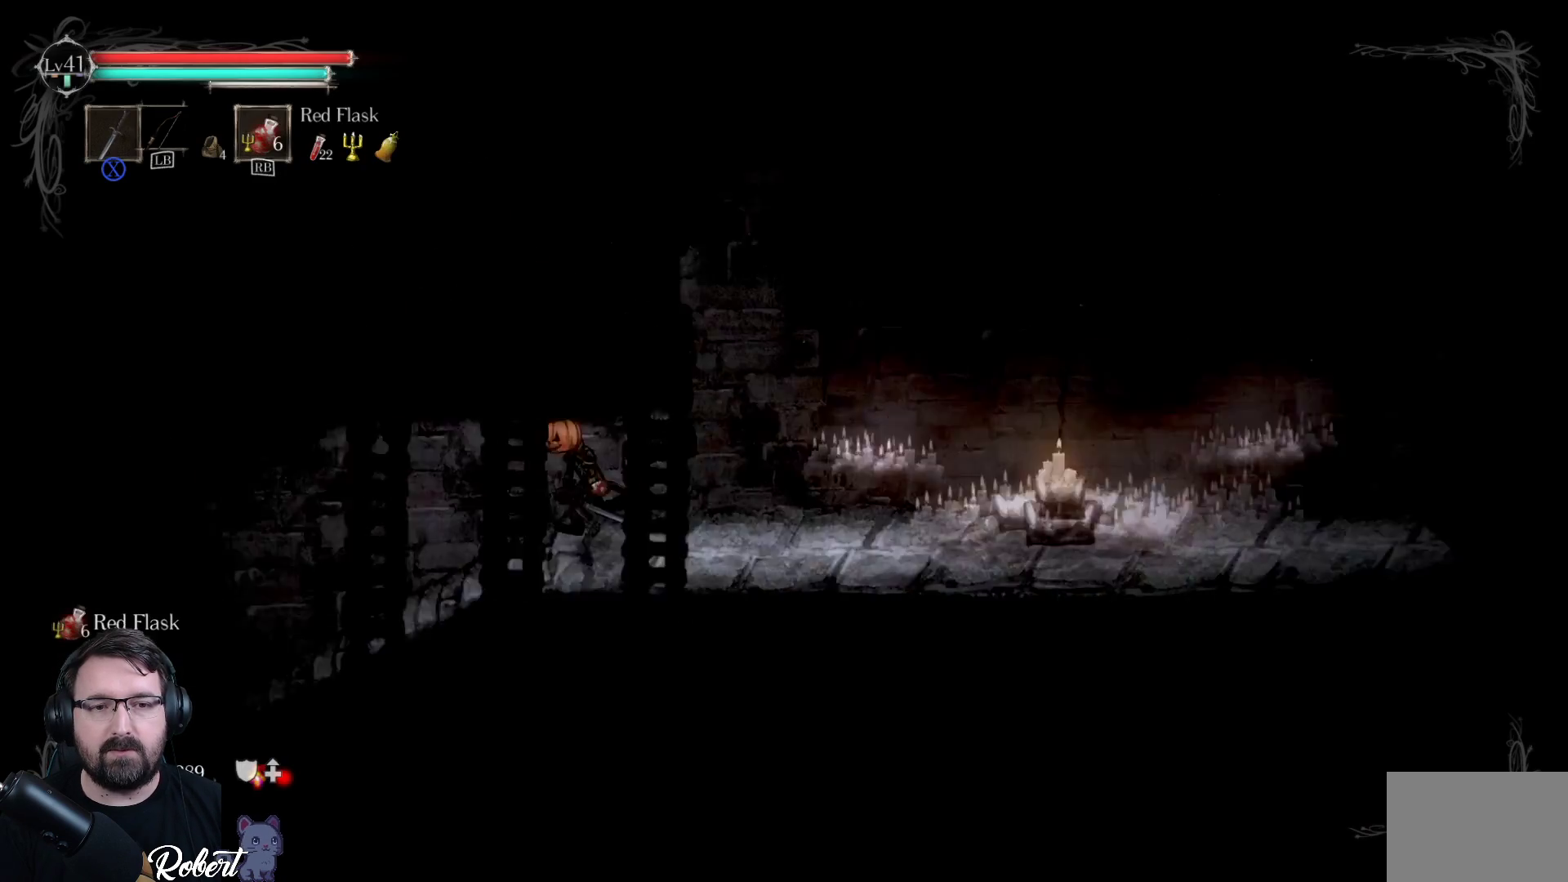
{"buttons": [], "left_stick": "left", "right_stick": "center", "events": []}
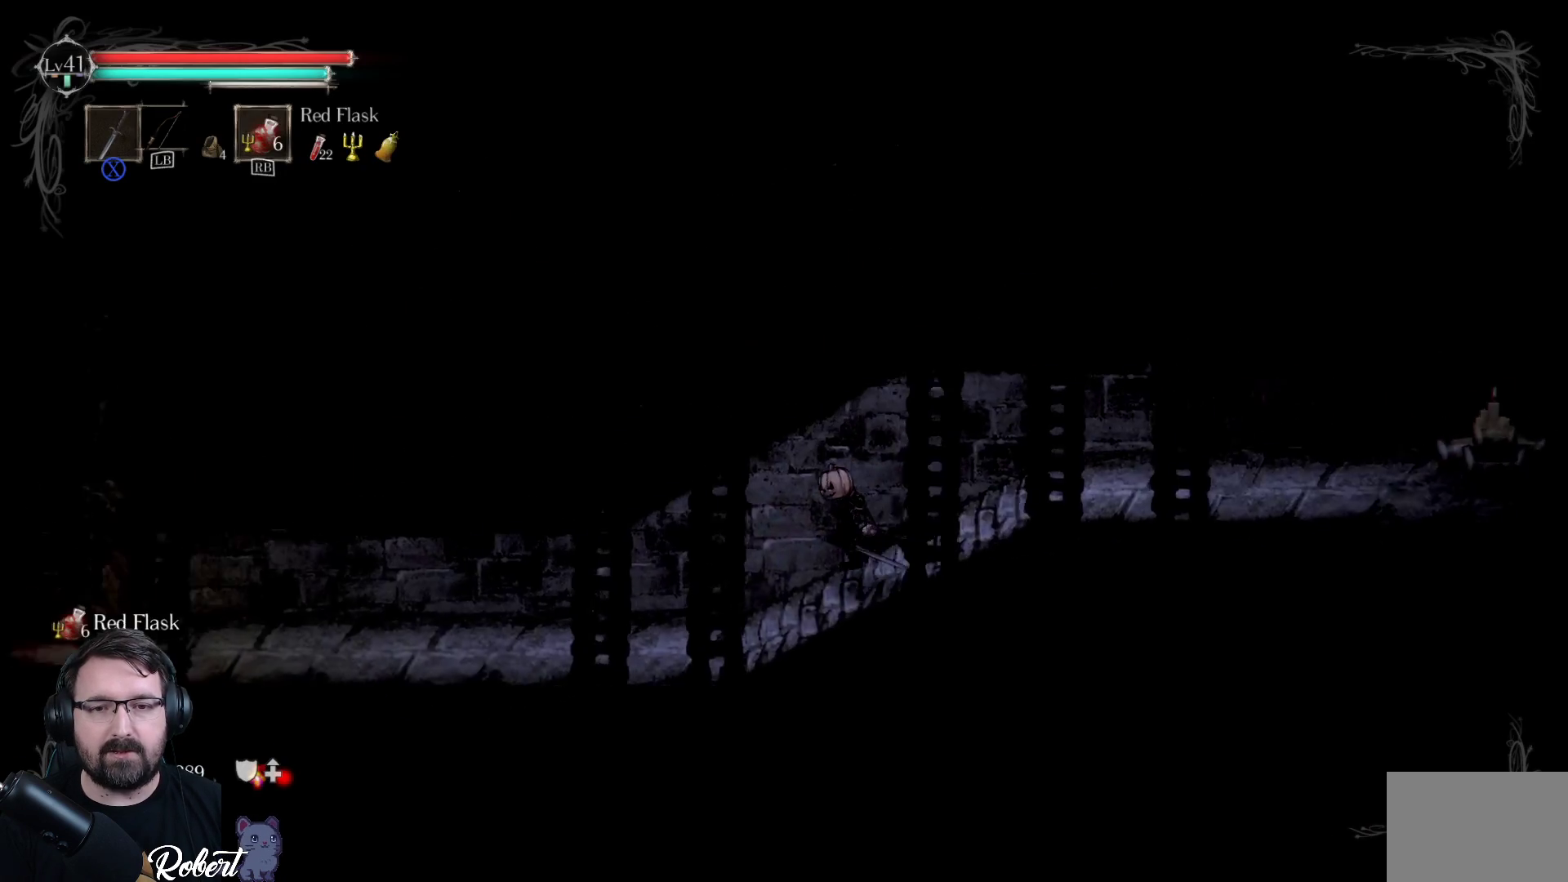
{"buttons": [], "left_stick": "left", "right_stick": "center", "events": []}
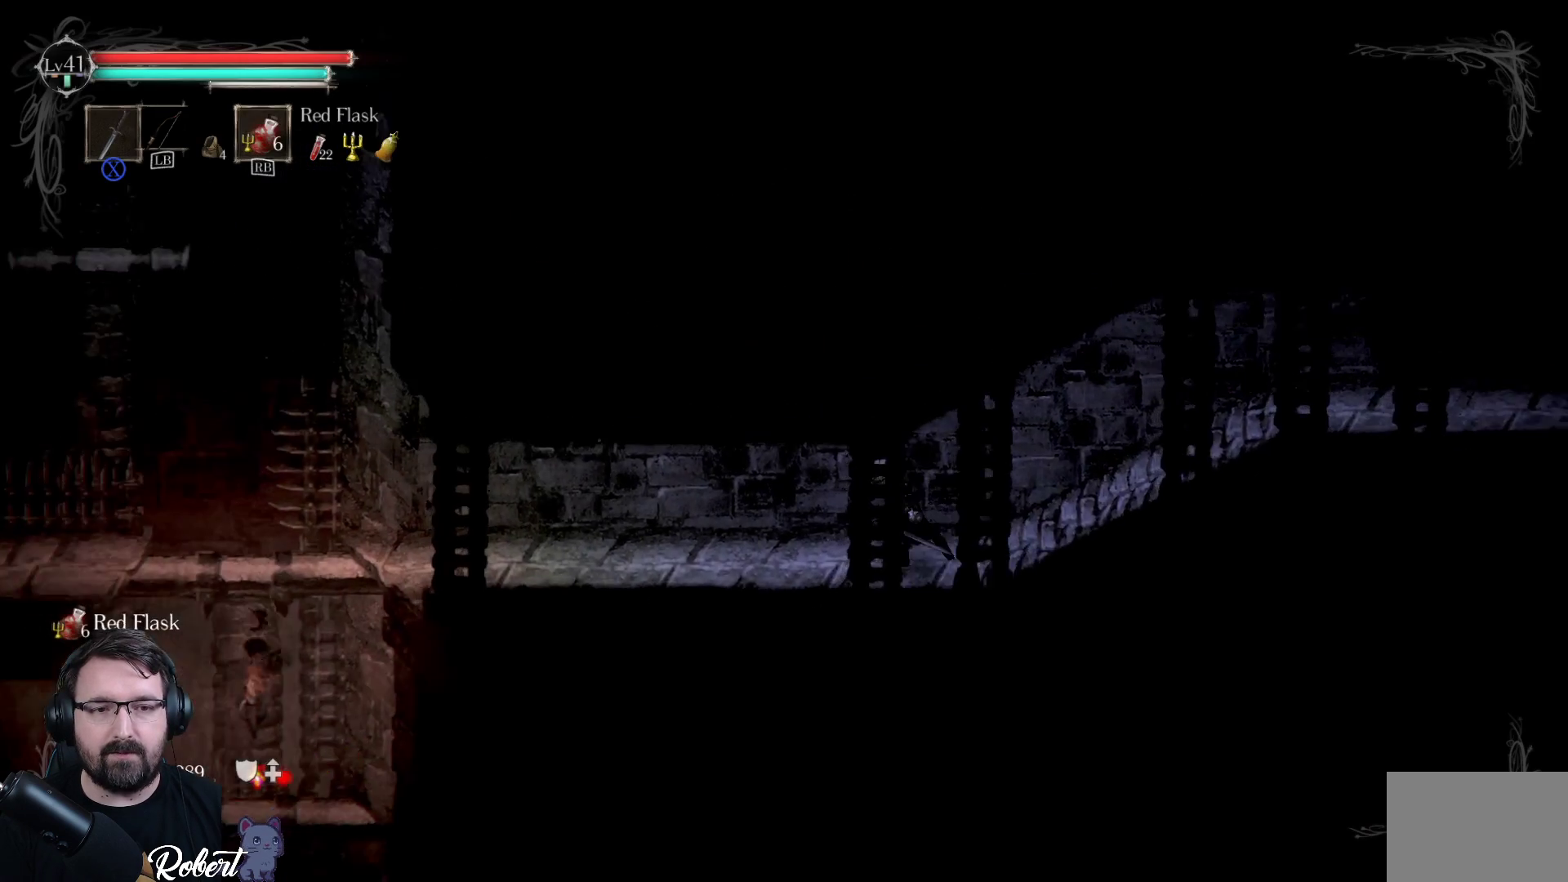
{"buttons": [], "left_stick": "left", "right_stick": "center", "events": []}
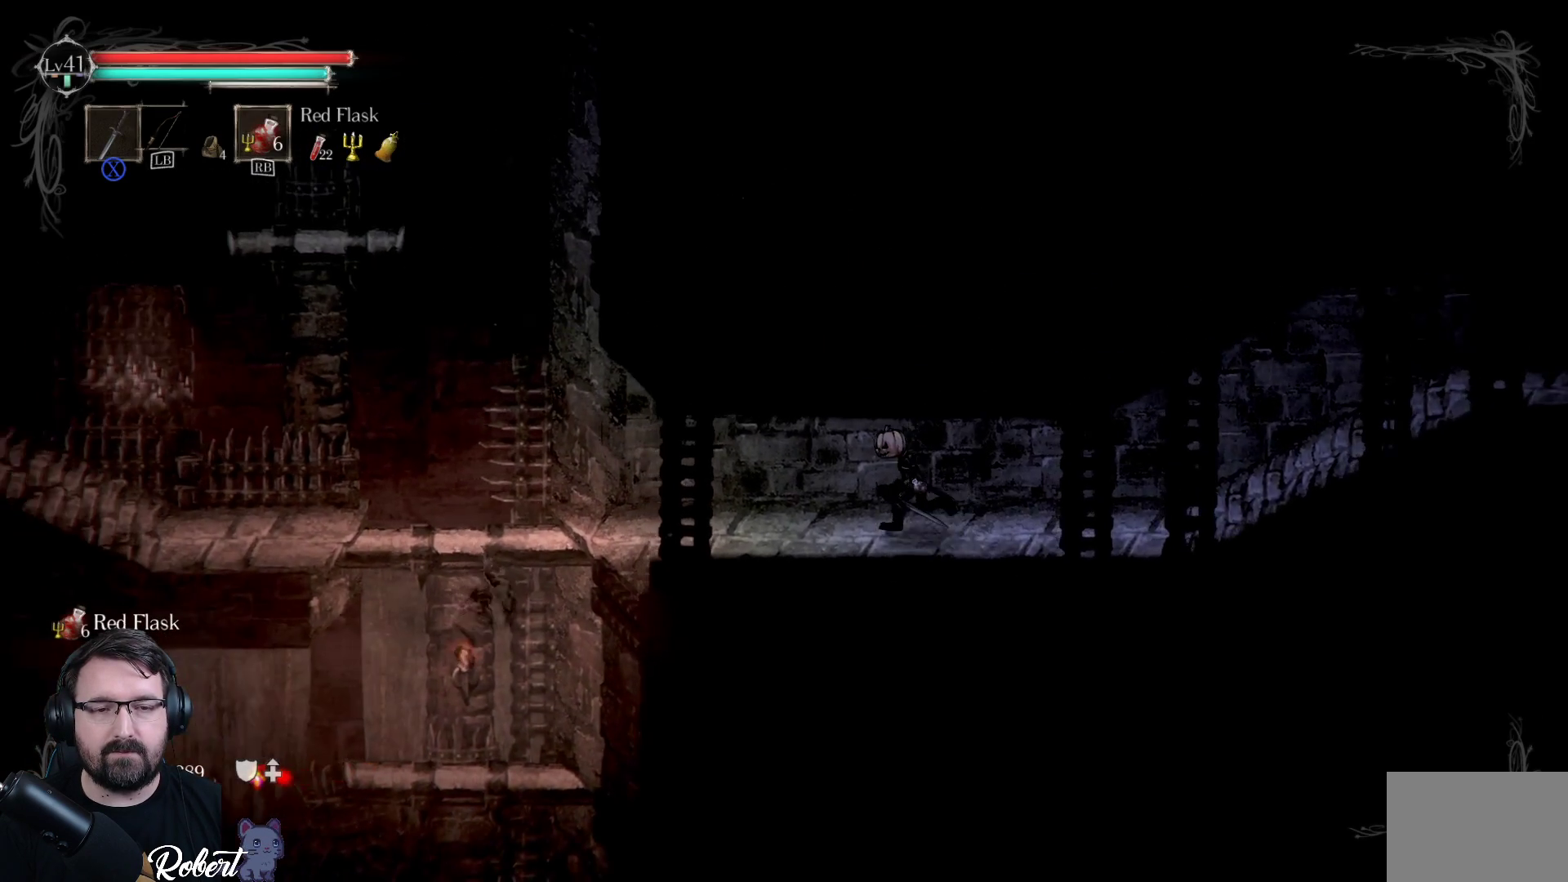
{"buttons": [], "left_stick": "left", "right_stick": "center", "events": []}
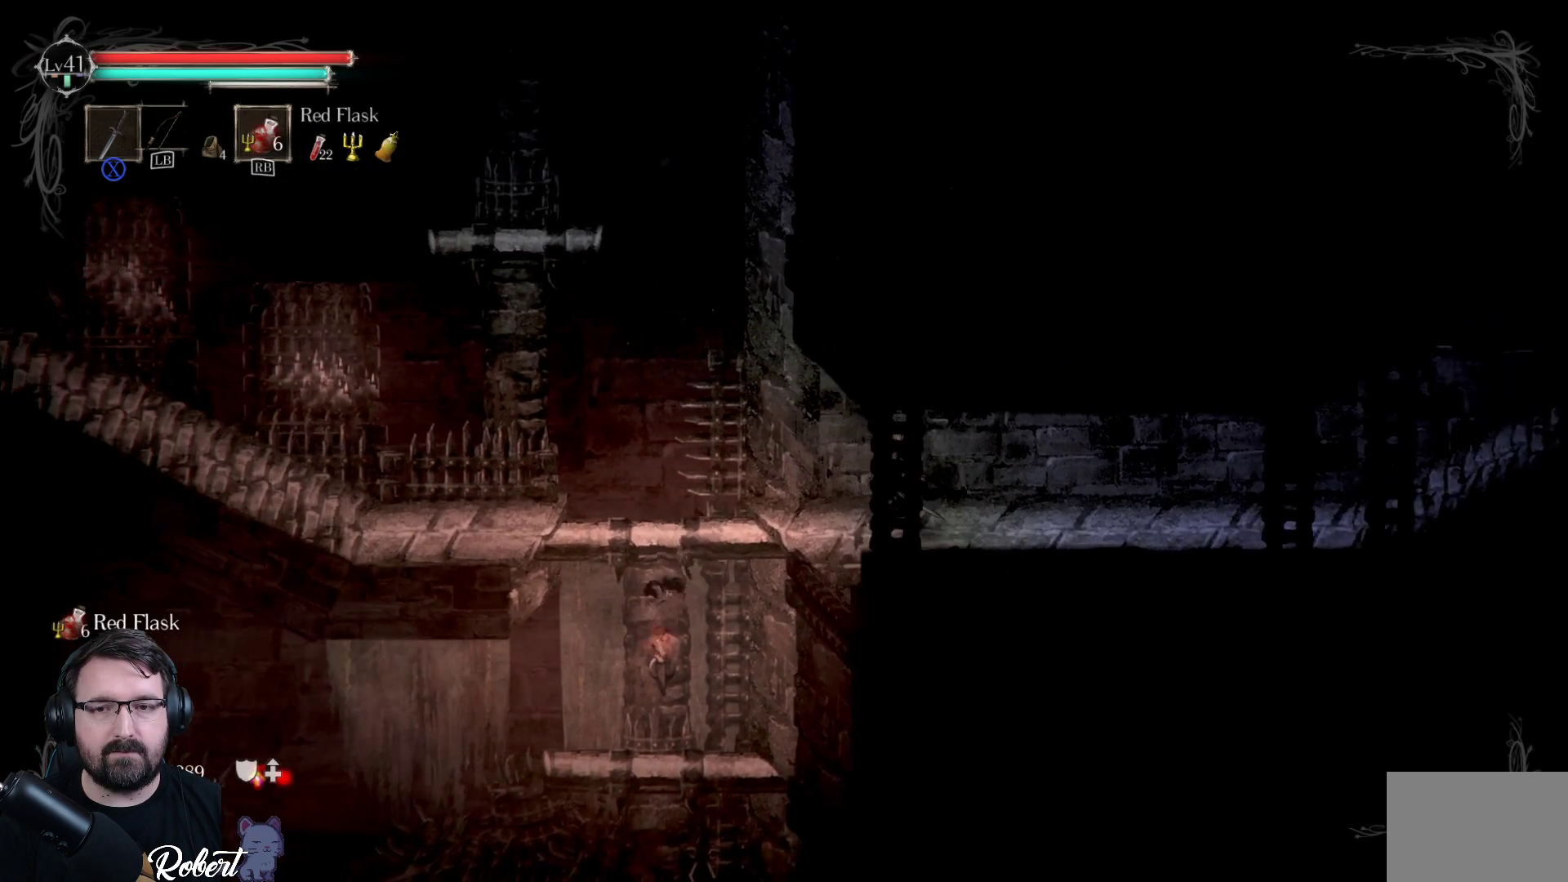
{"buttons": [], "left_stick": "center", "right_stick": "center", "events": [[467, "left_stick", "center"]]}
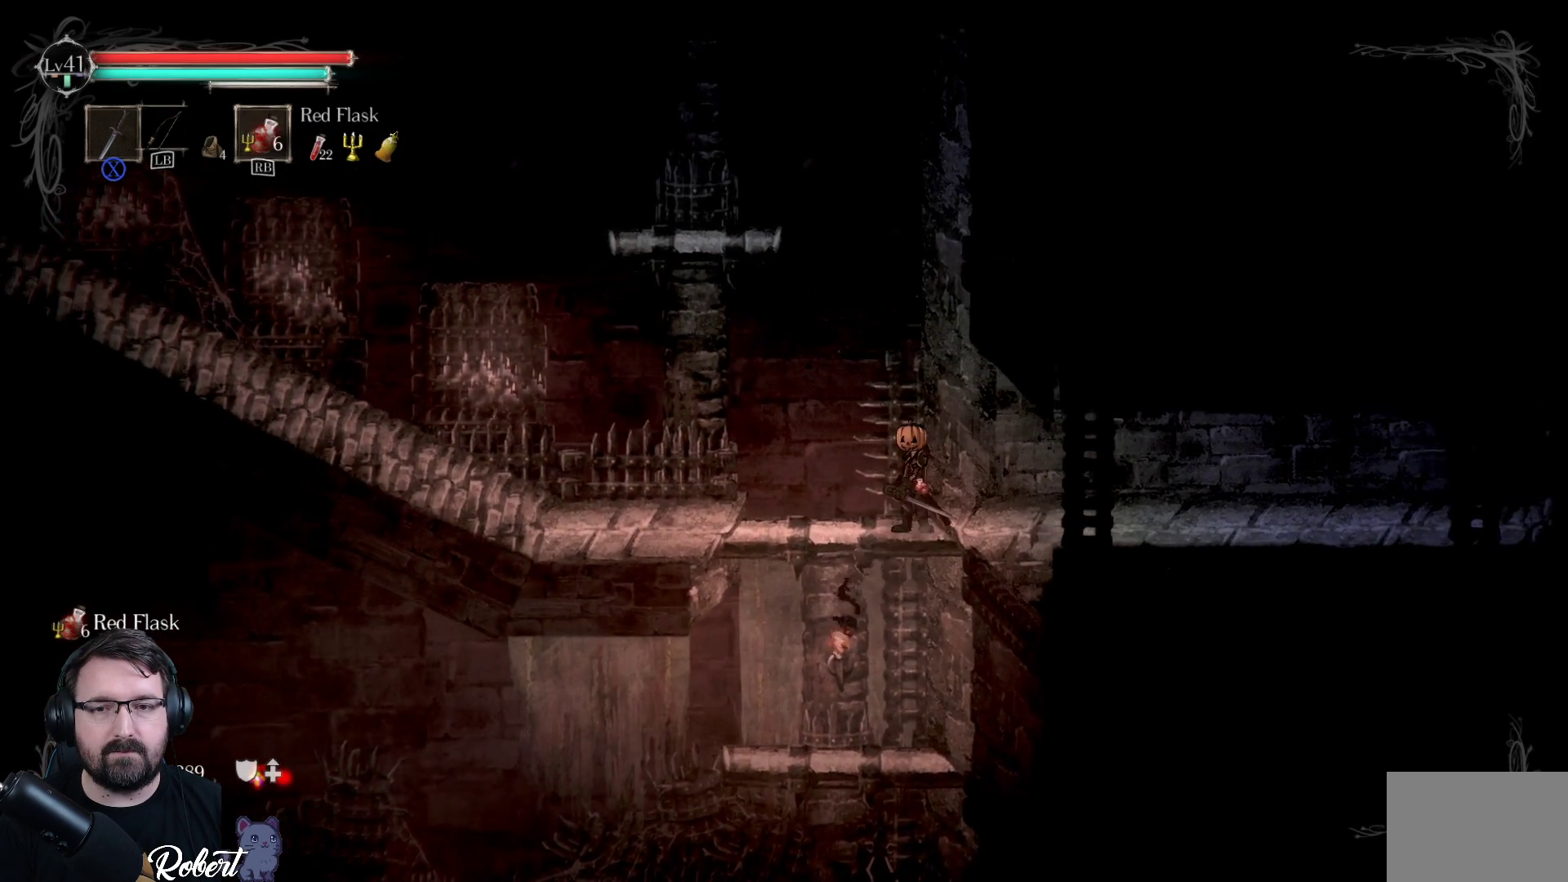
{"buttons": [], "left_stick": "down-left", "right_stick": "center", "events": [[133, "left_stick", "down"], [200, "left_stick", "down-left"], [333, "A", "down"], [467, "A", "up"]]}
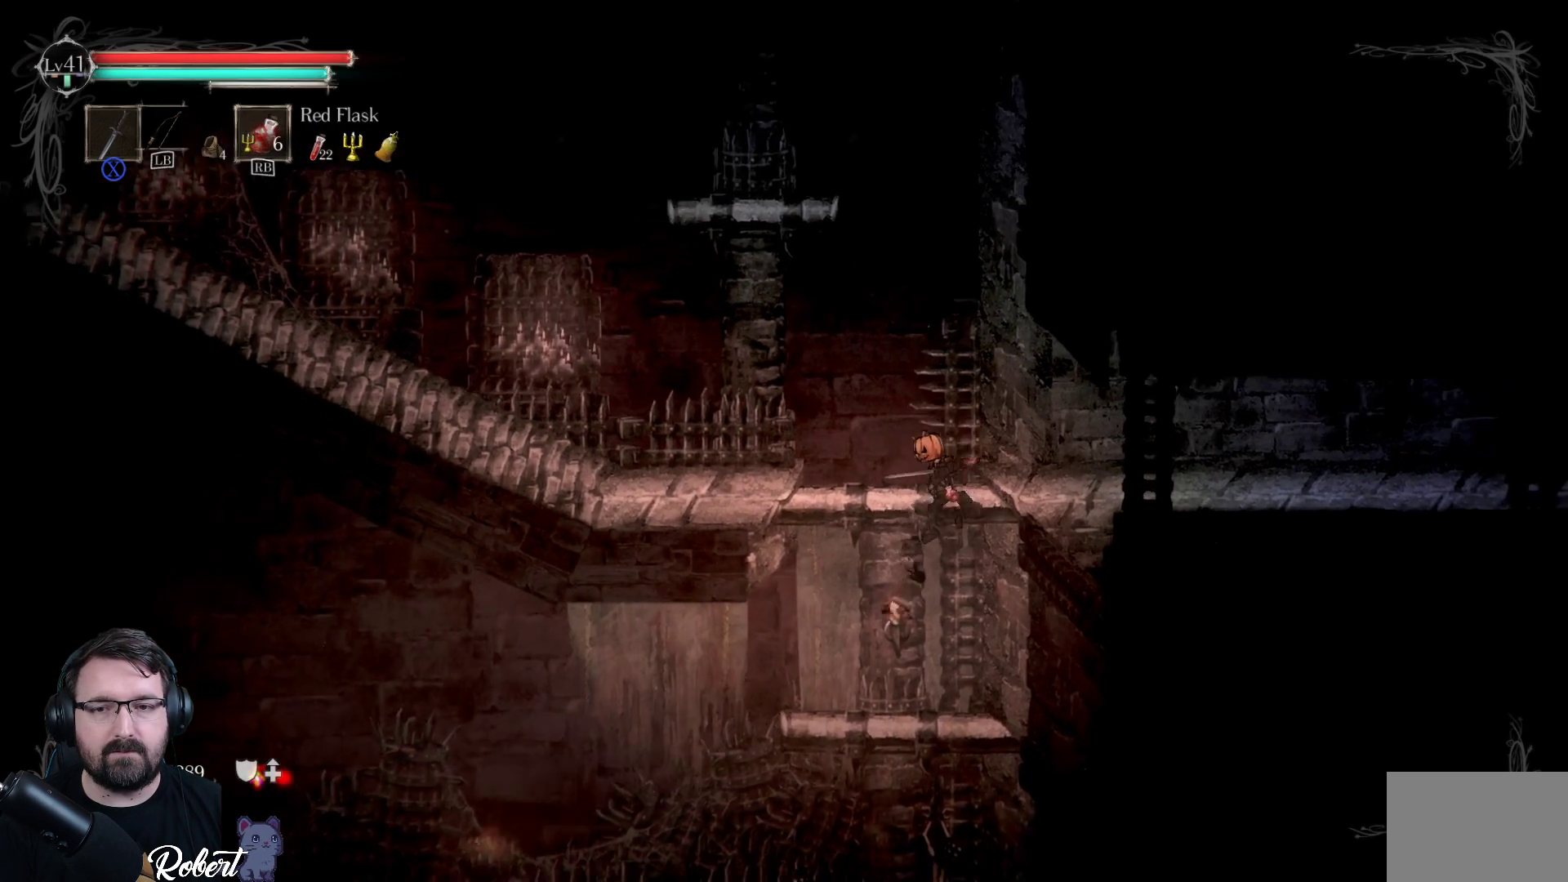
{"buttons": ["A"], "left_stick": "down-left", "right_stick": "center", "events": [[400, "A", "down"]]}
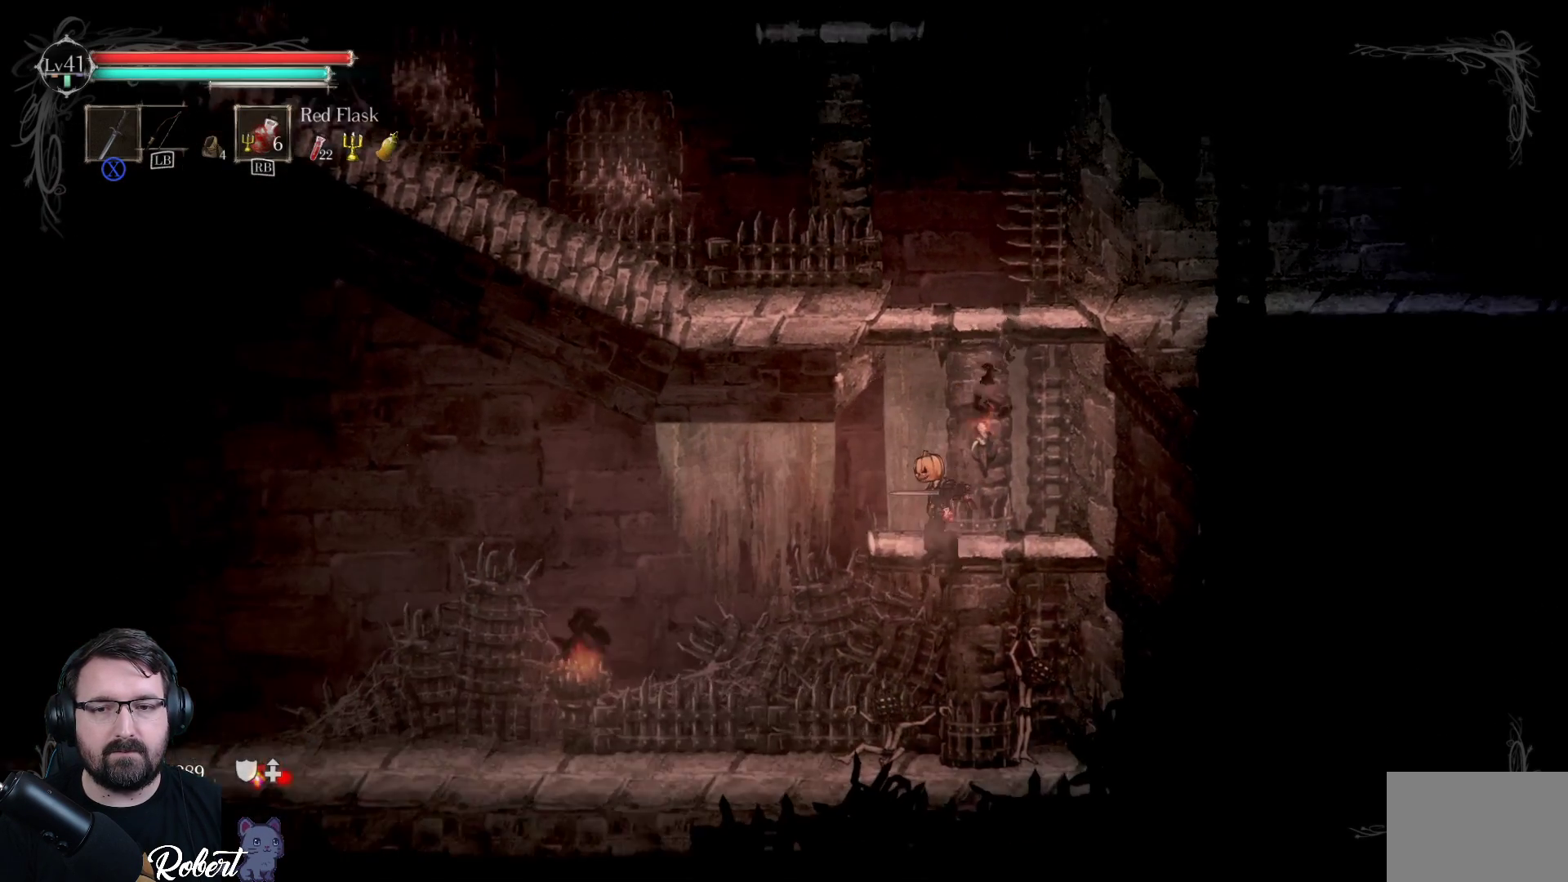
{"buttons": [], "left_stick": "down-left", "right_stick": "center", "events": [[33, "A", "up"]]}
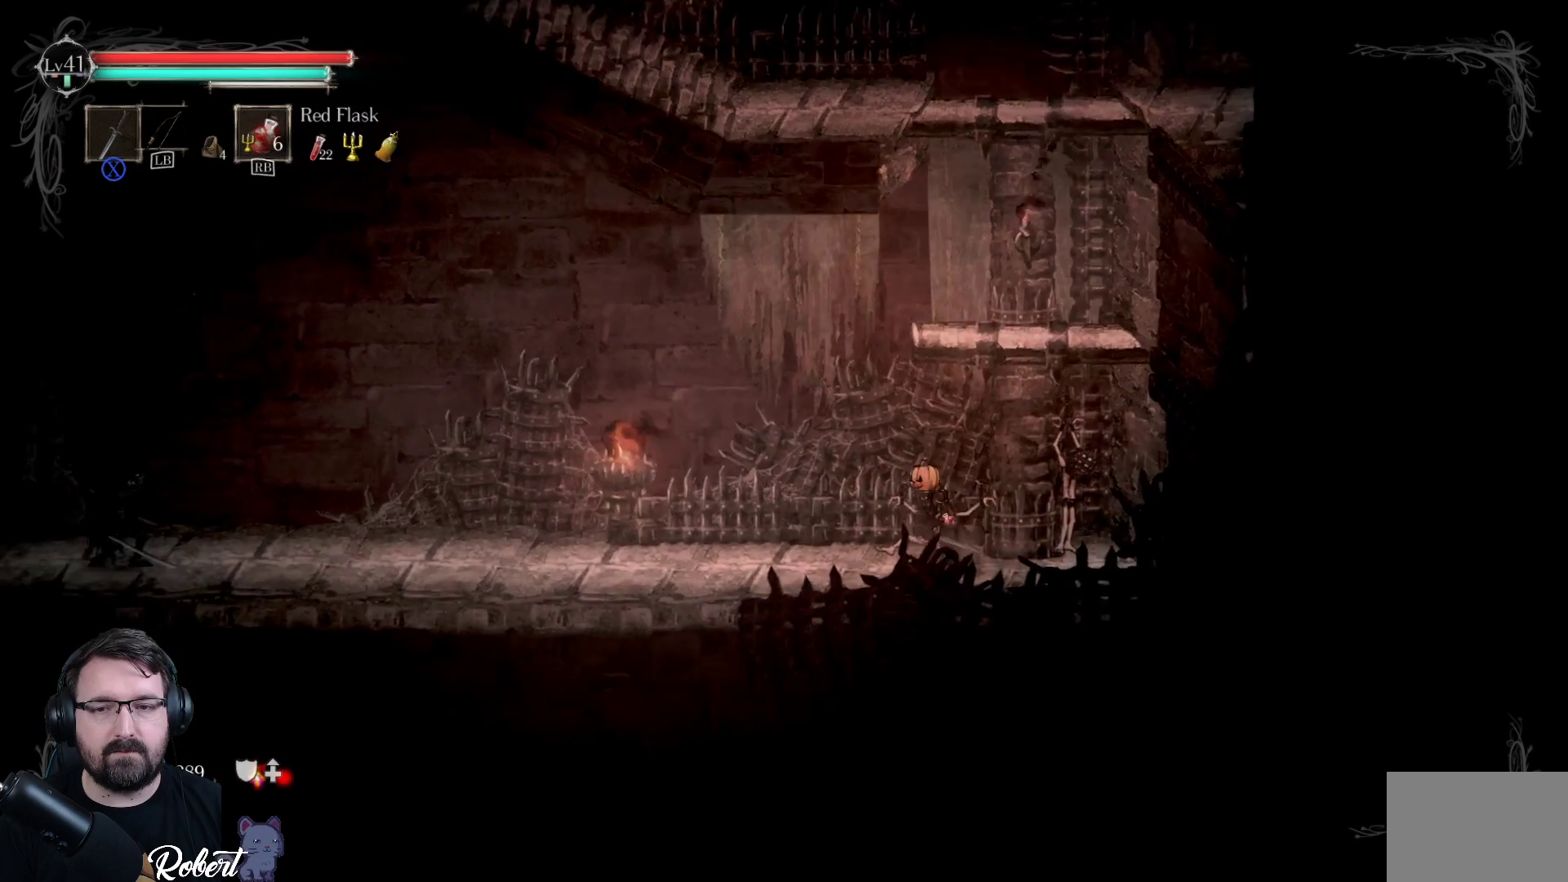
{"buttons": [], "left_stick": "left", "right_stick": "center", "events": [[200, "left_stick", "left"]]}
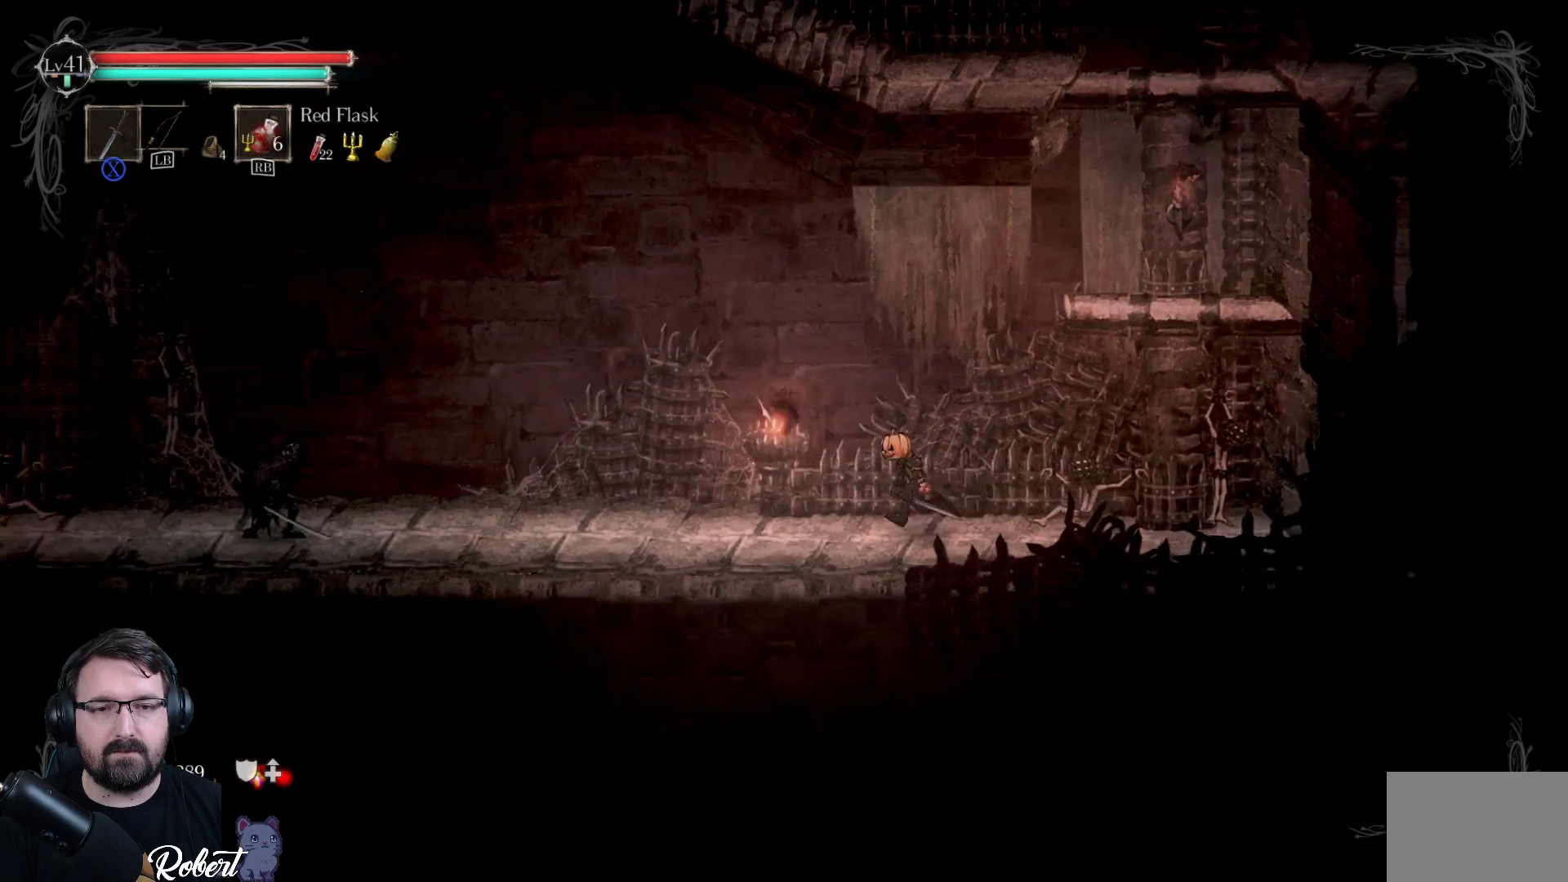
{"buttons": [], "left_stick": "left", "right_stick": "center", "events": []}
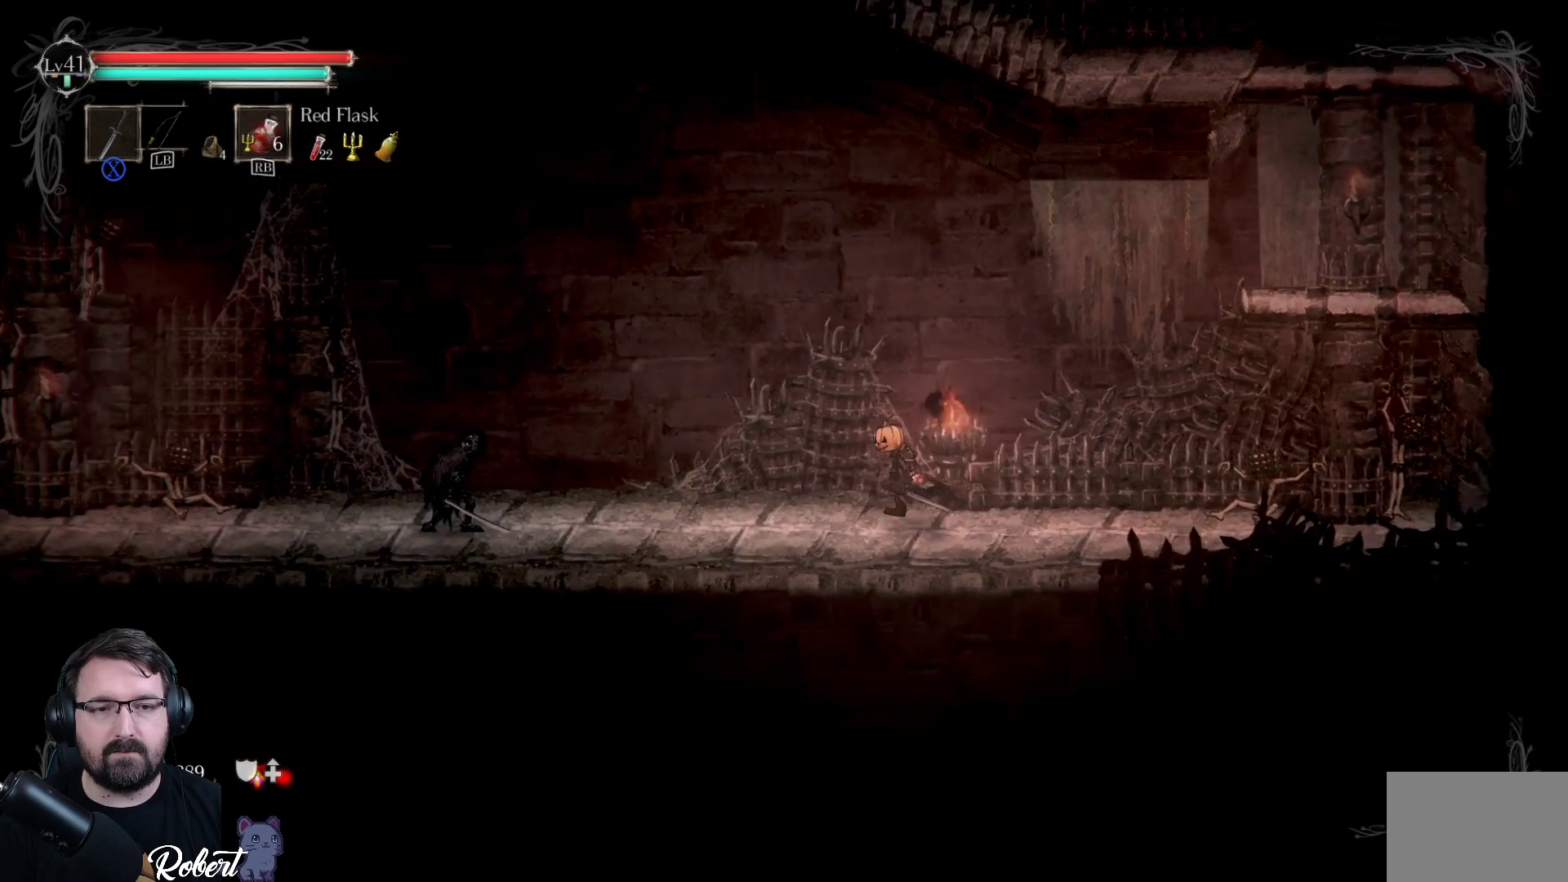
{"buttons": [], "left_stick": "left", "right_stick": "center", "events": []}
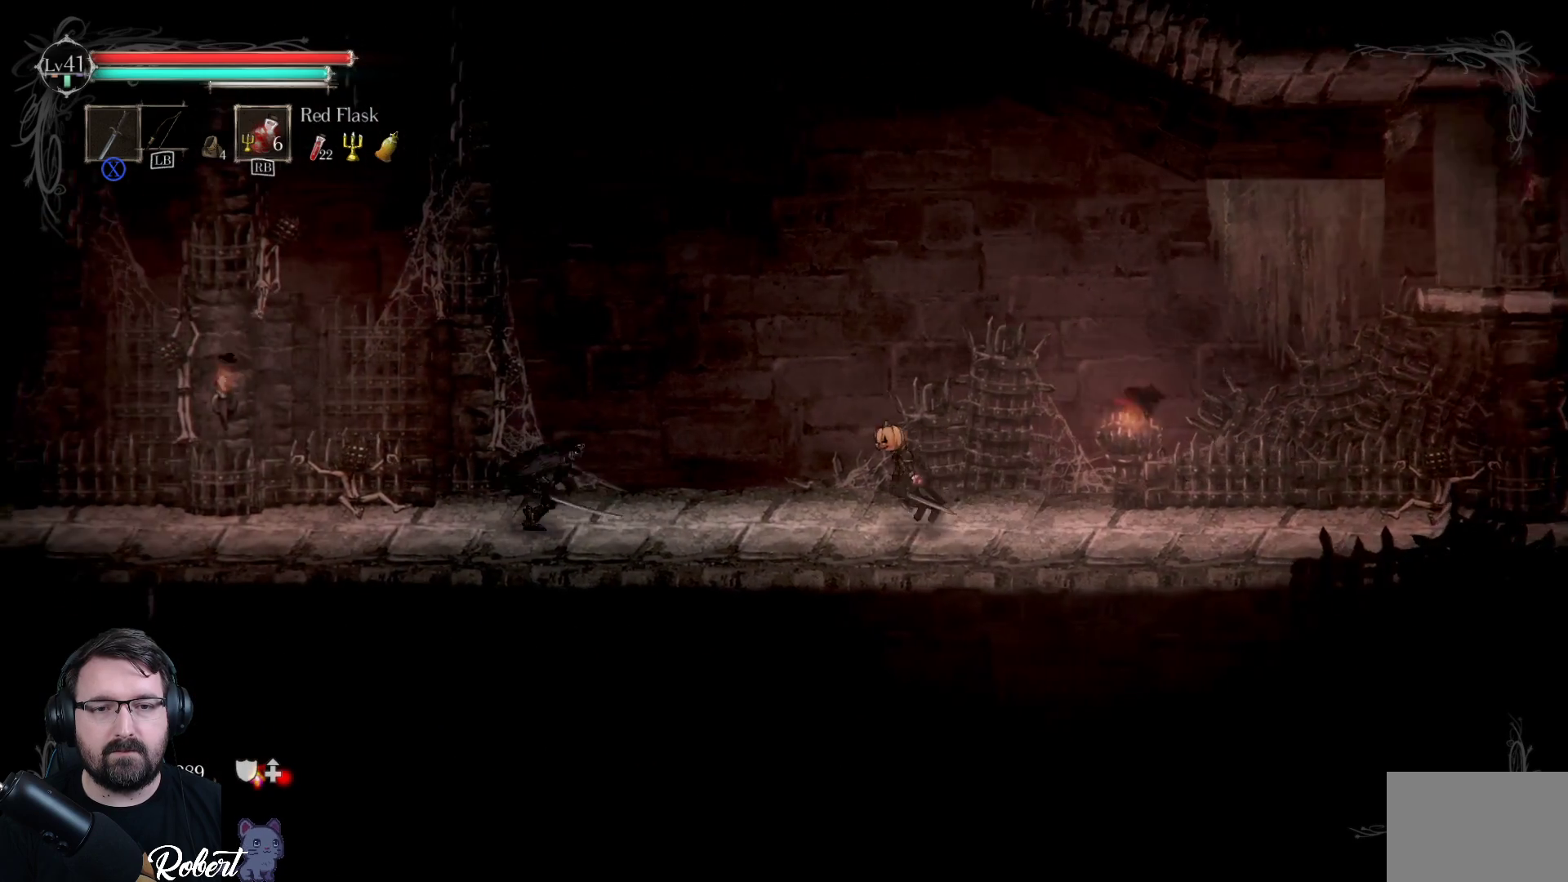
{"buttons": ["R2"], "left_stick": "left", "right_stick": "center", "events": [[400, "R2", "down"]]}